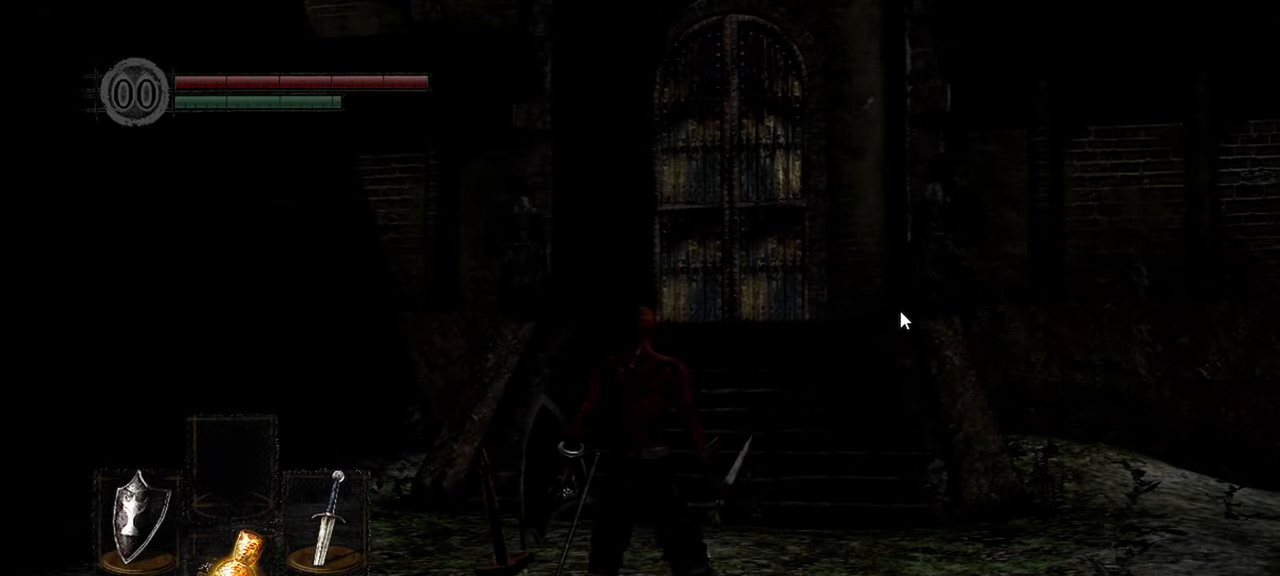
Gameplay with a controller (Xbox layout); each line is a JSON object with the inputs held at the frame after it (dt_ms = milliseconds from this image to that frame). "events" lists button and stick changes between this image and that frame as [ms after this image, input, new state], when the widget could be followed in between.
{"dt_ms": 500, "buttons": [], "left_stick": "up", "right_stick": "down-right", "events": [[450, "left_stick", "up"], [467, "right_stick", "down-right"]]}
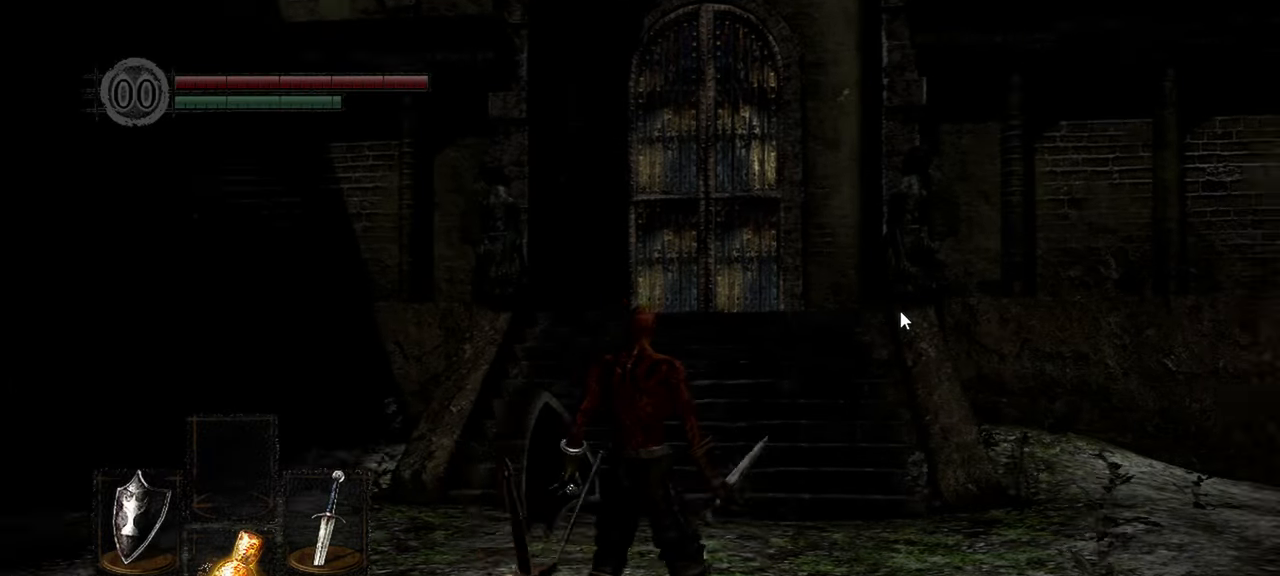
{"dt_ms": 500, "buttons": [], "left_stick": "up", "right_stick": "center"}
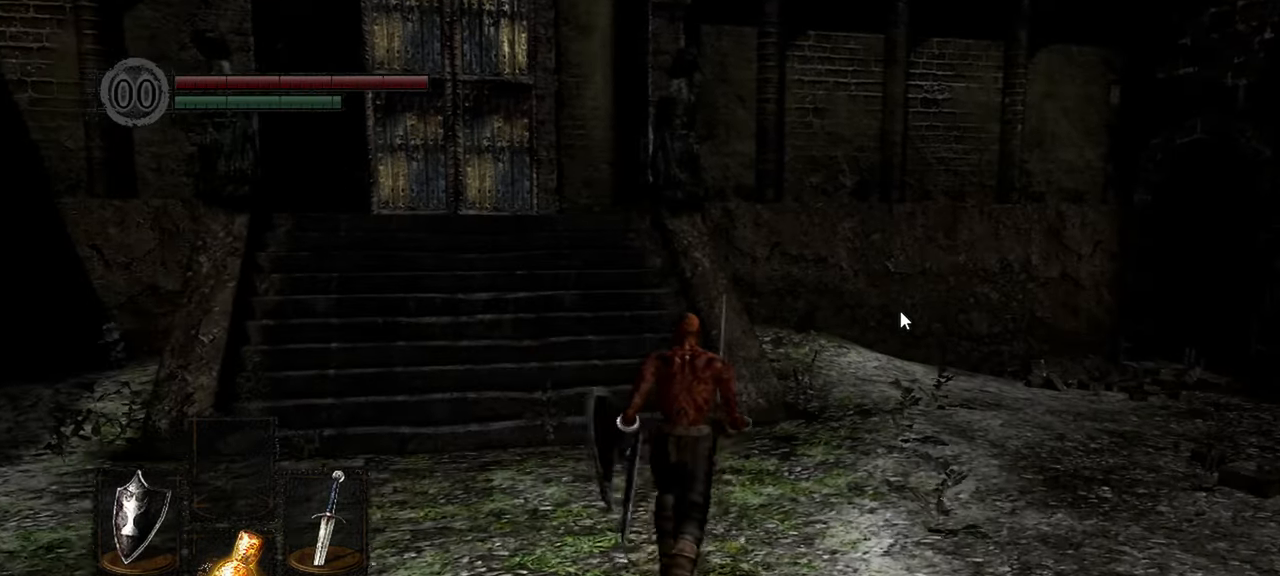
{"dt_ms": 500, "buttons": [], "left_stick": "up", "right_stick": "right"}
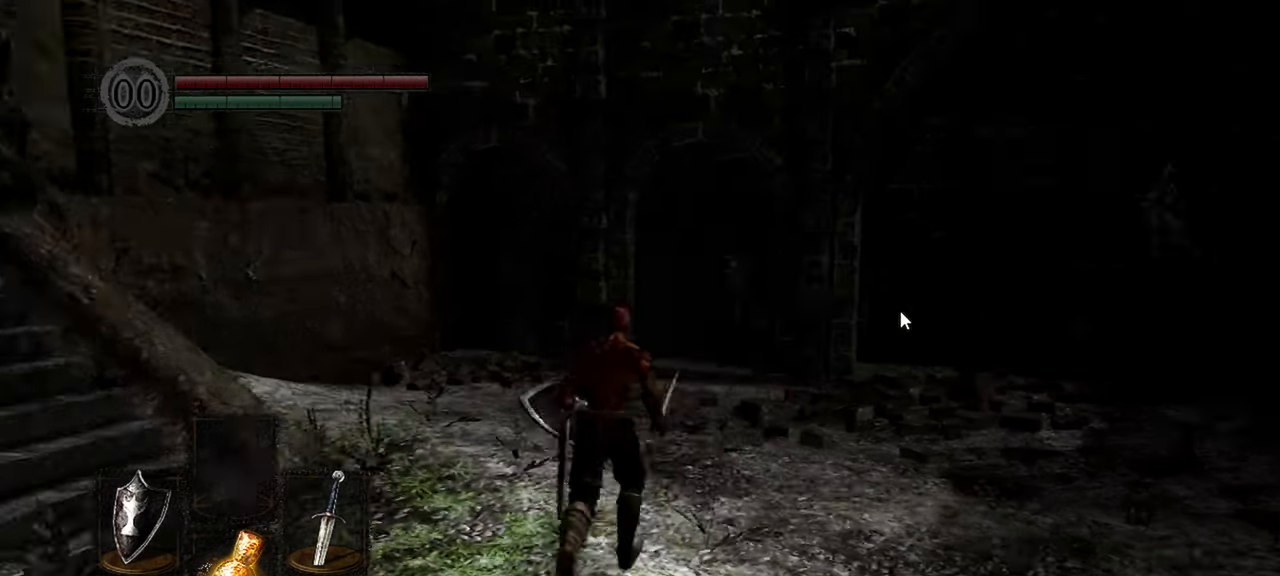
{"dt_ms": 500, "buttons": [], "left_stick": "up", "right_stick": "center", "events": [[267, "right_stick", "center"]]}
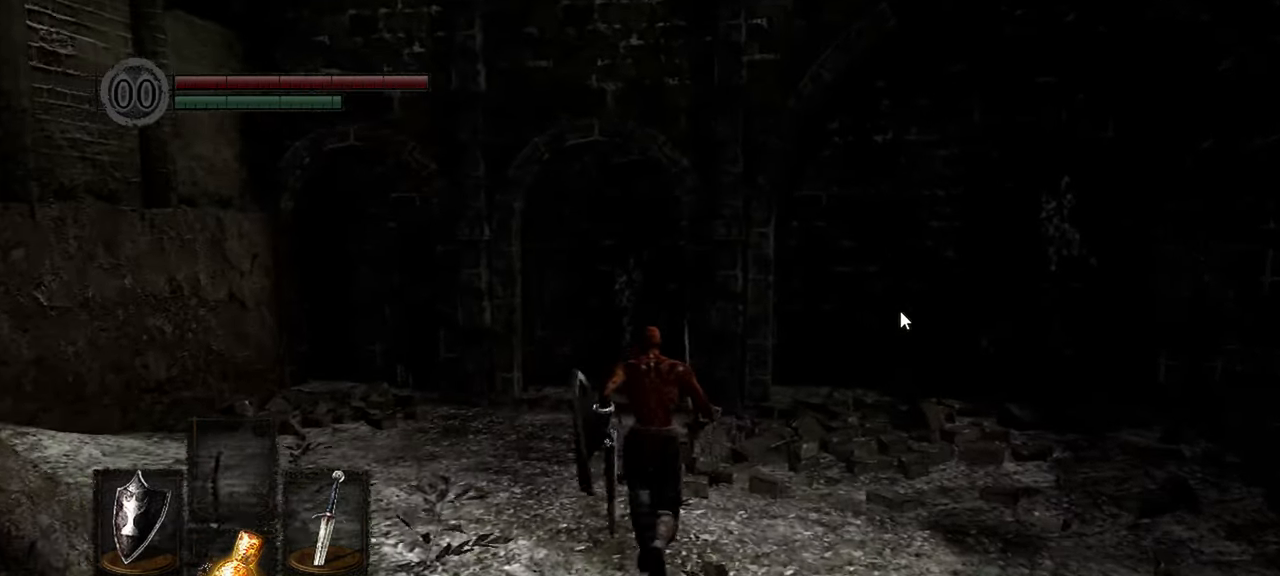
{"dt_ms": 1000, "buttons": [], "left_stick": "up", "right_stick": "center"}
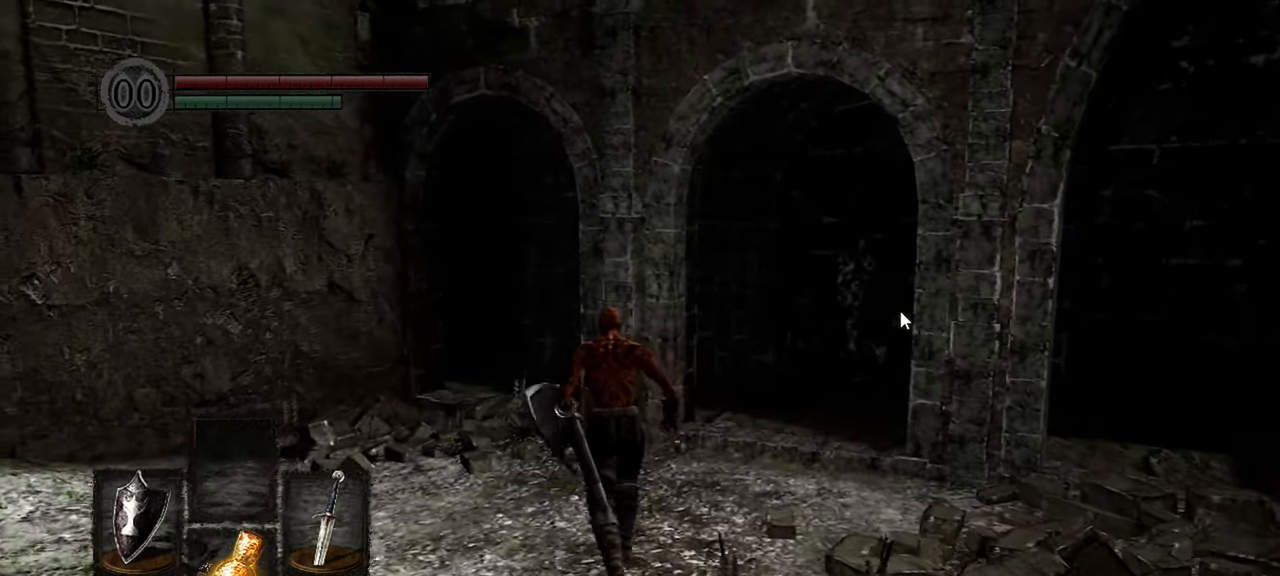
{"dt_ms": 1000, "buttons": [], "left_stick": "up-left", "right_stick": "right"}
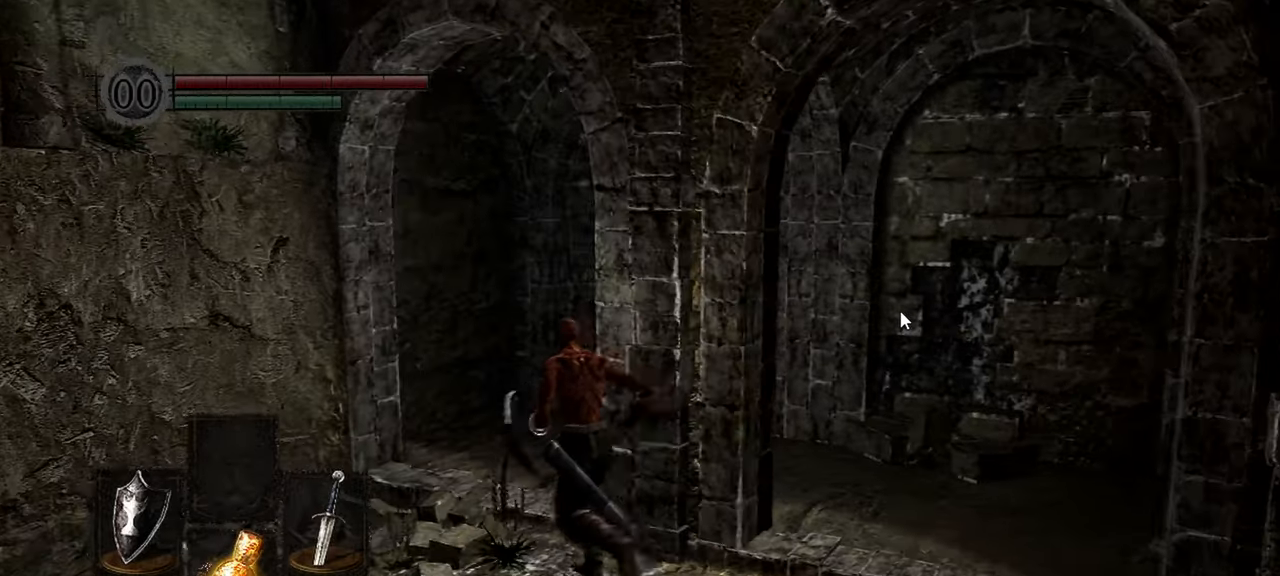
{"dt_ms": 500, "buttons": [], "left_stick": "up", "right_stick": "right", "events": [[133, "left_stick", "up"]]}
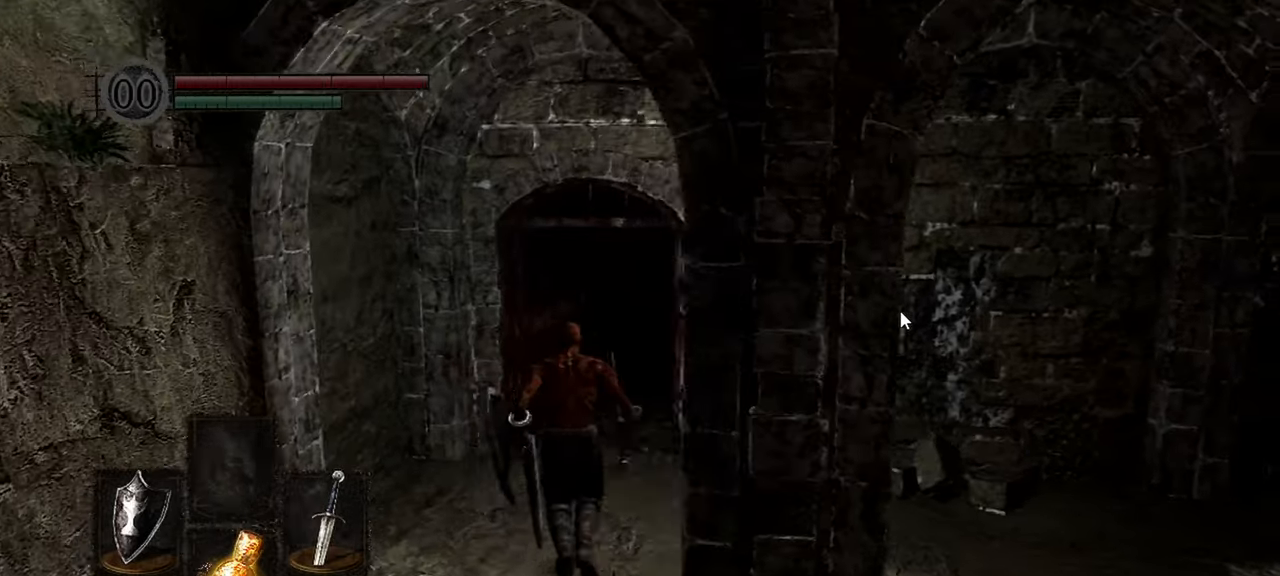
{"dt_ms": 500, "buttons": [], "left_stick": "up", "right_stick": "right", "events": [[317, "right_stick", "center"], [500, "right_stick", "right"]]}
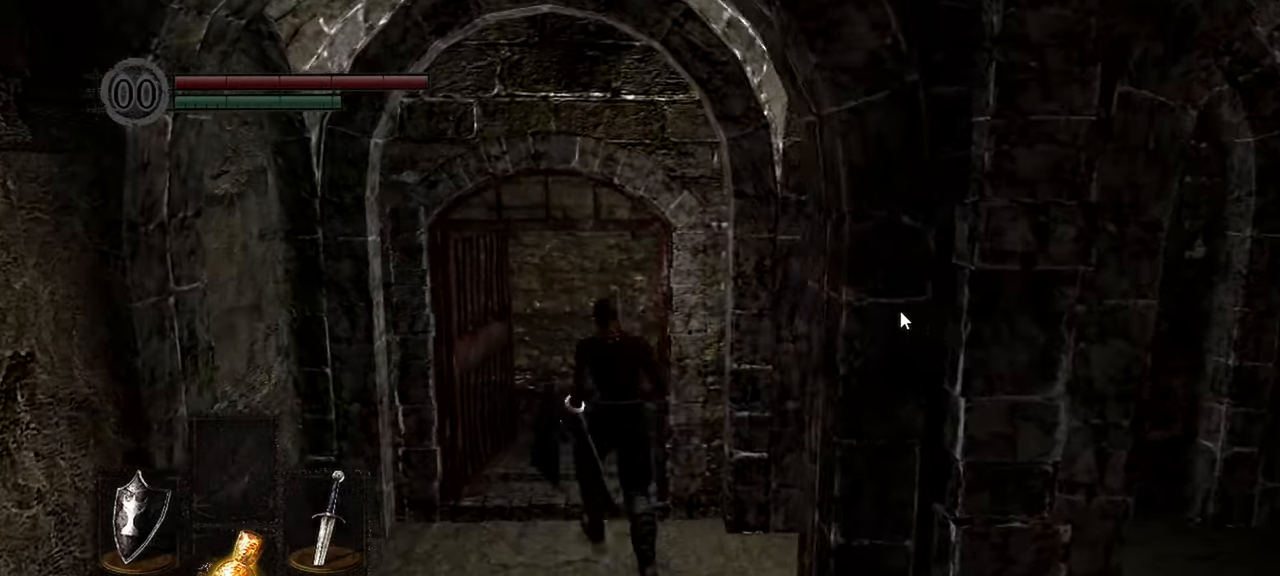
{"dt_ms": 500, "buttons": [], "left_stick": "up", "right_stick": "right", "events": []}
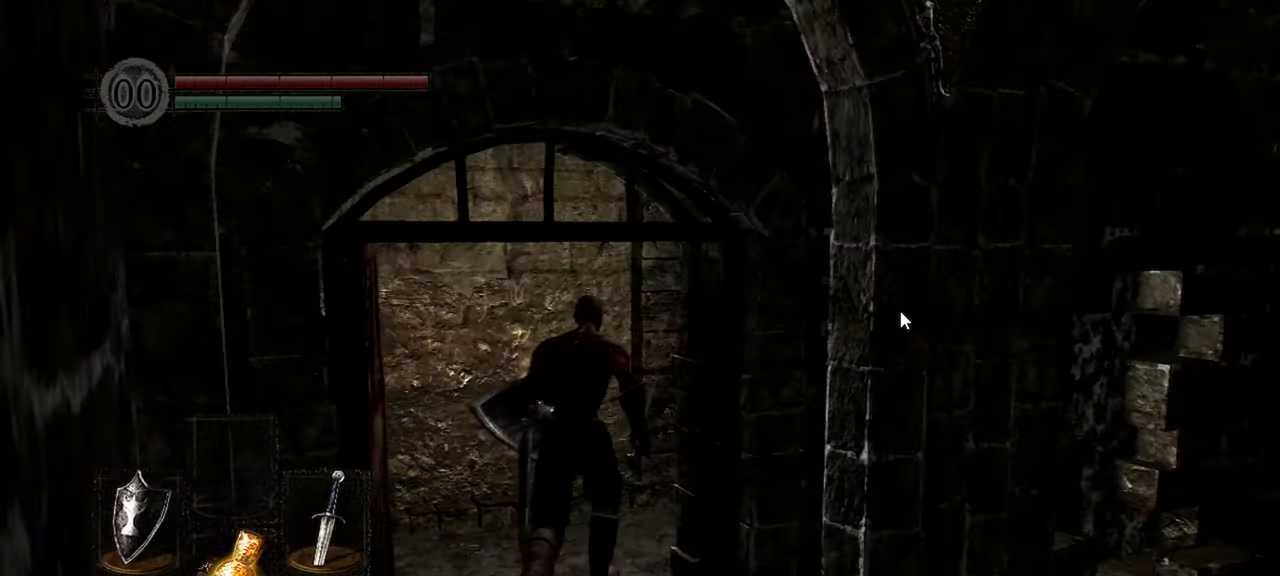
{"dt_ms": 500, "buttons": [], "left_stick": "up", "right_stick": "up-right", "events": [[483, "right_stick", "up-right"]]}
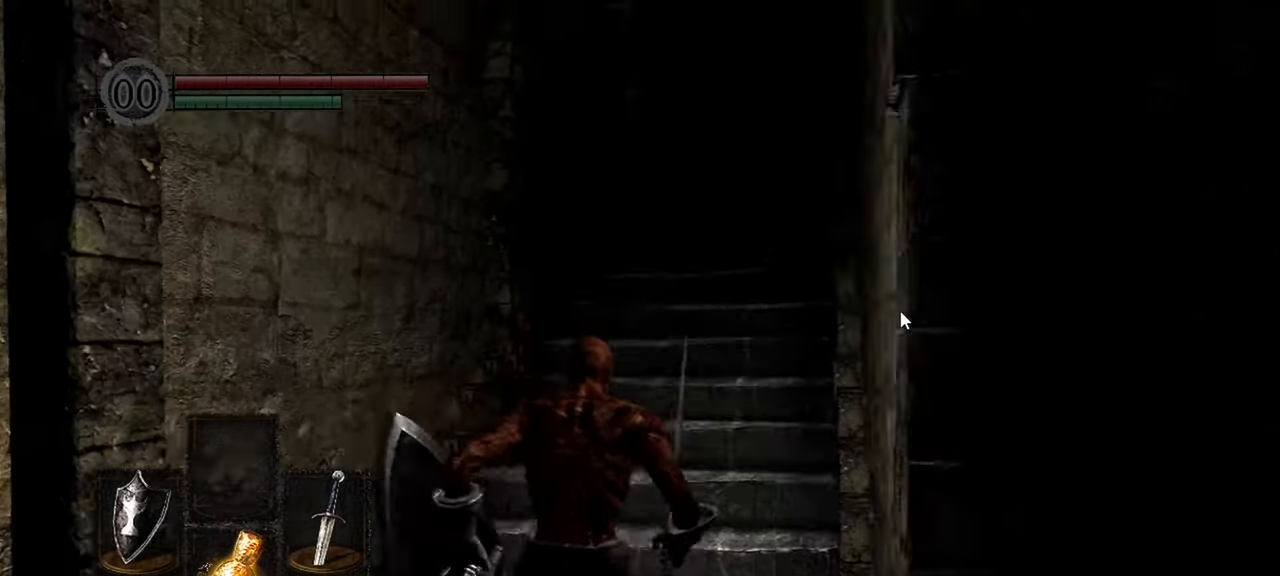
{"dt_ms": 500, "buttons": [], "left_stick": "up", "right_stick": "up-right", "events": []}
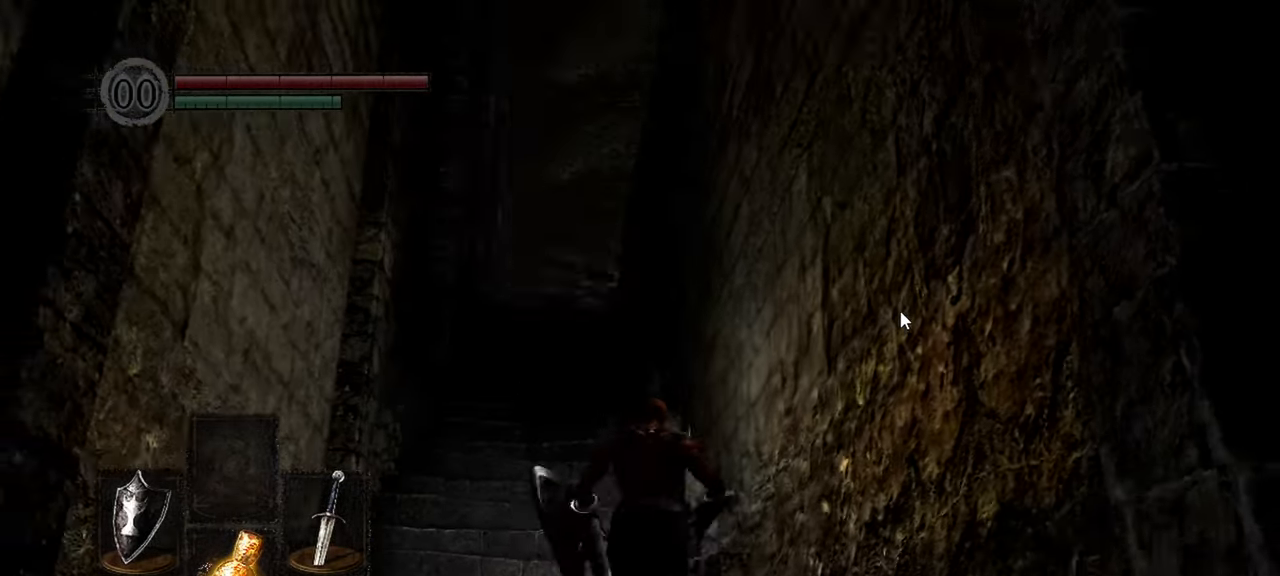
{"dt_ms": 500, "buttons": ["B"], "left_stick": "up", "right_stick": "center", "events": [[67, "right_stick", "center"], [283, "B", "down"]]}
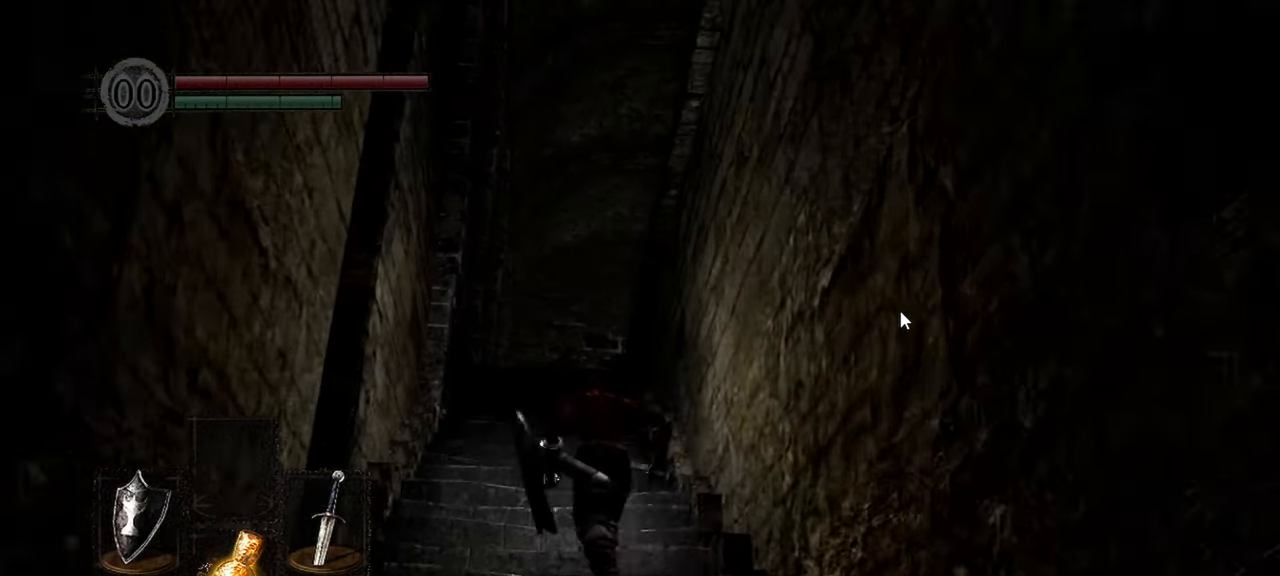
{"dt_ms": 500, "buttons": [], "left_stick": "up", "right_stick": "center", "events": [[200, "B", "up"]]}
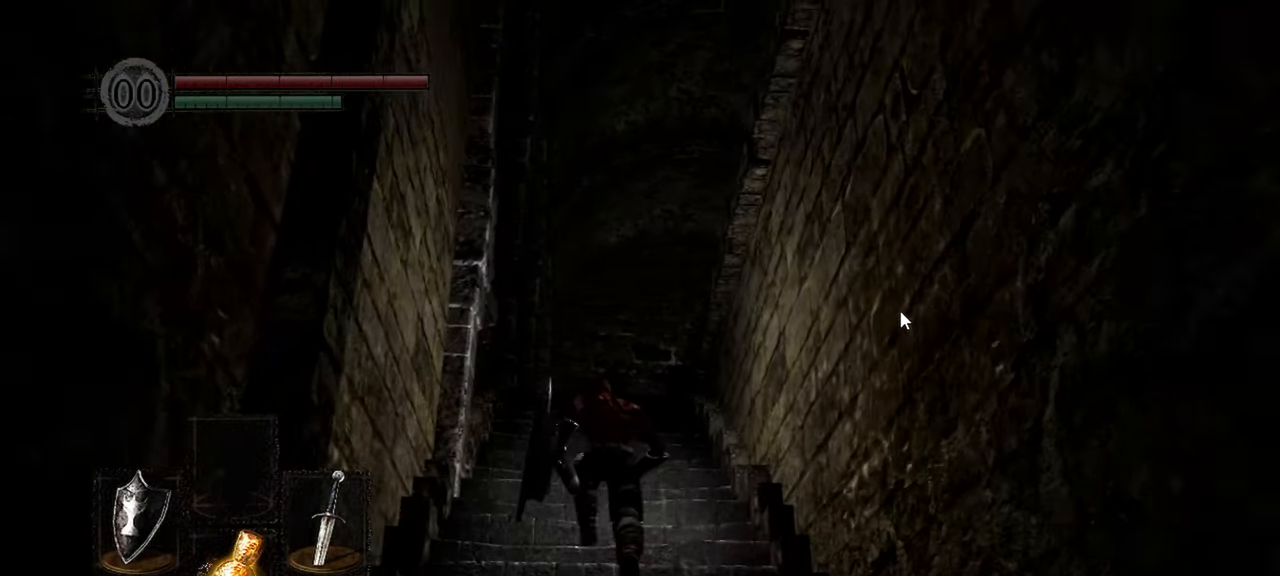
{"dt_ms": 500, "buttons": [], "left_stick": "up", "right_stick": "center", "events": []}
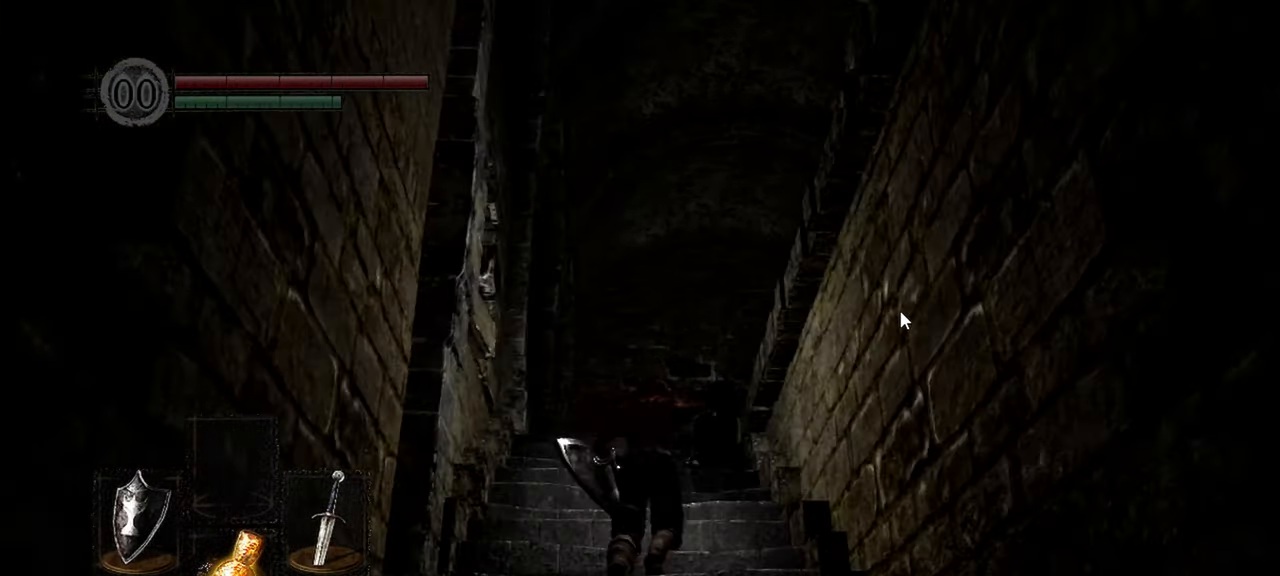
{"dt_ms": 500, "buttons": [], "left_stick": "center", "right_stick": "center", "events": [[67, "left_stick", "center"]]}
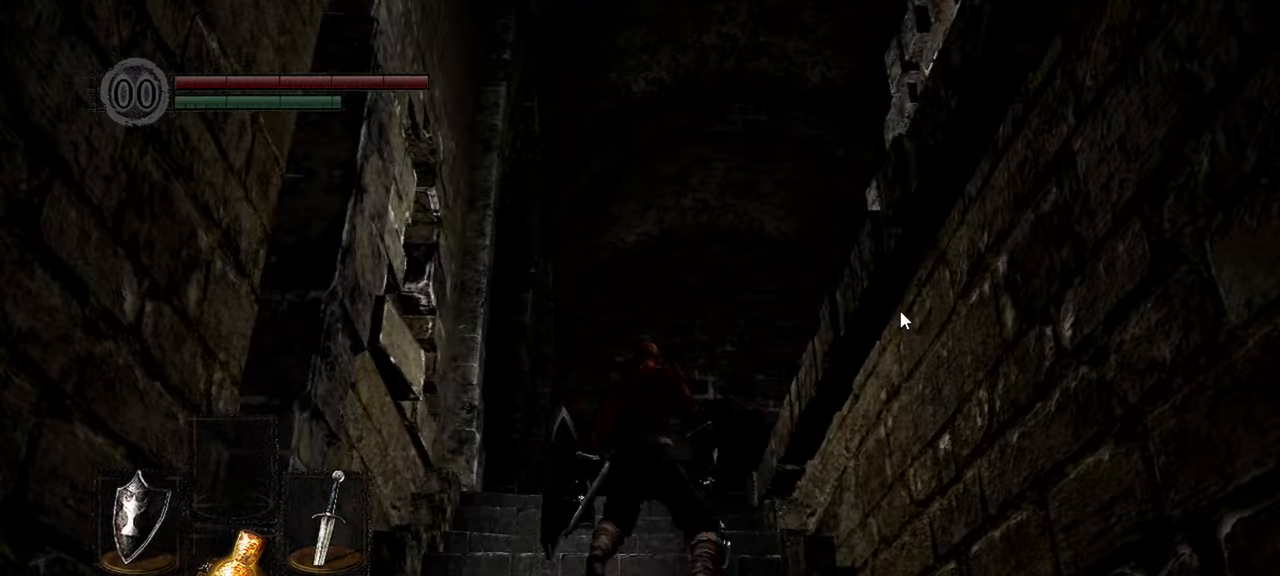
{"dt_ms": 500, "buttons": [], "left_stick": "center", "right_stick": "center", "events": []}
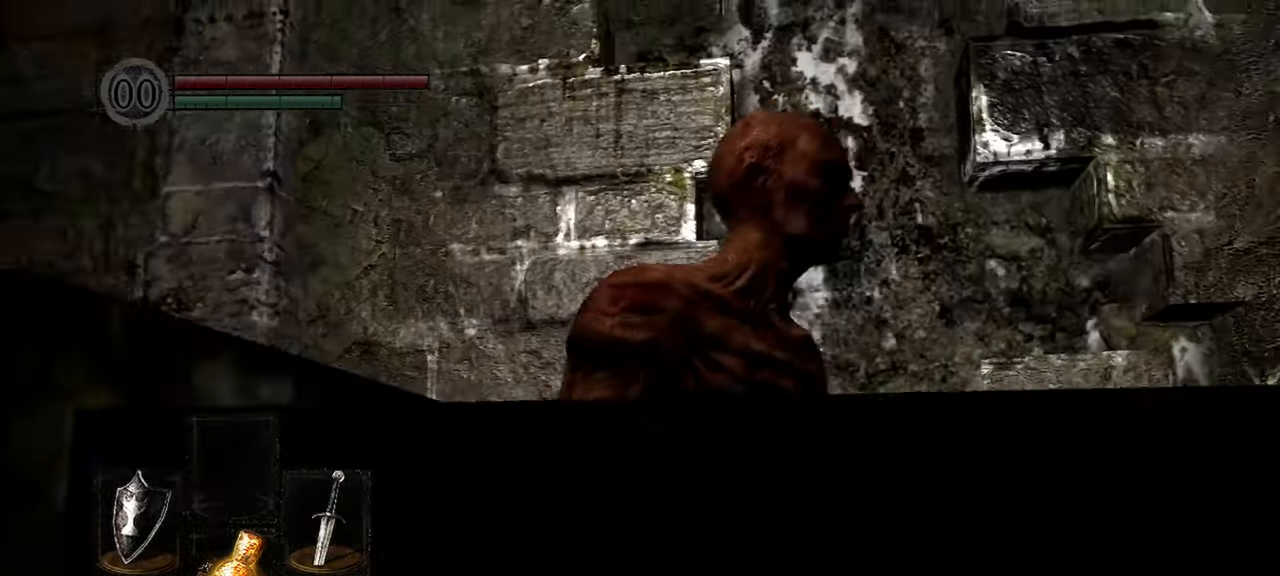
{"dt_ms": 500, "buttons": [], "left_stick": "center", "right_stick": "center", "events": []}
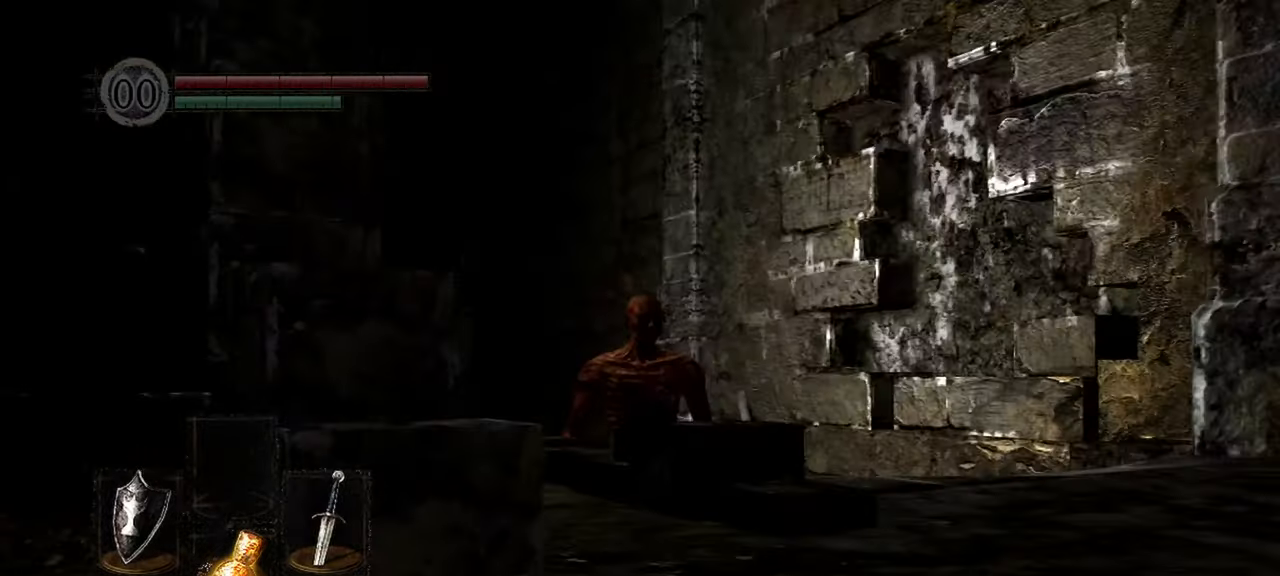
{"dt_ms": 500, "buttons": [], "left_stick": "center", "right_stick": "center", "events": []}
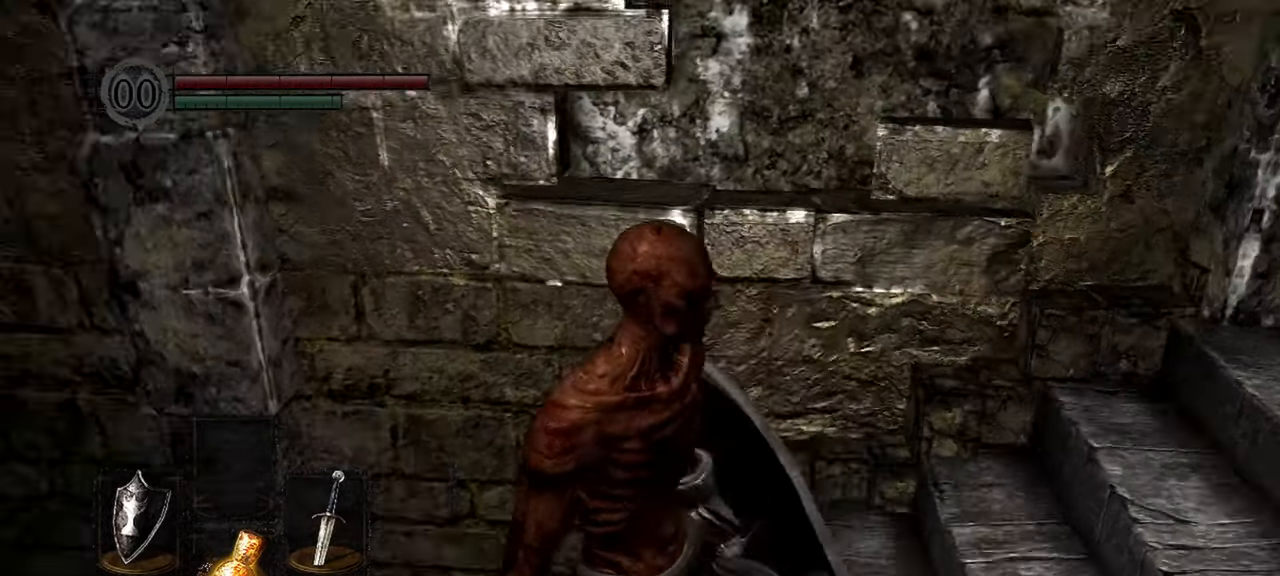
{"dt_ms": 500, "buttons": [], "left_stick": "center", "right_stick": "center", "events": []}
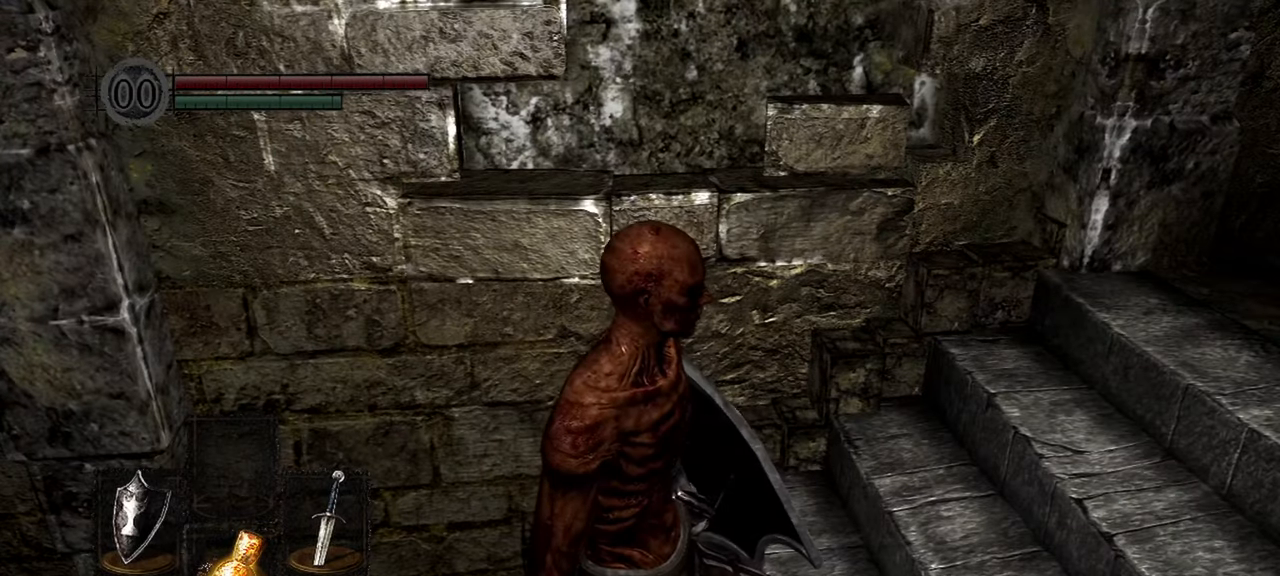
{"dt_ms": 500, "buttons": [], "left_stick": "center", "right_stick": "center", "events": []}
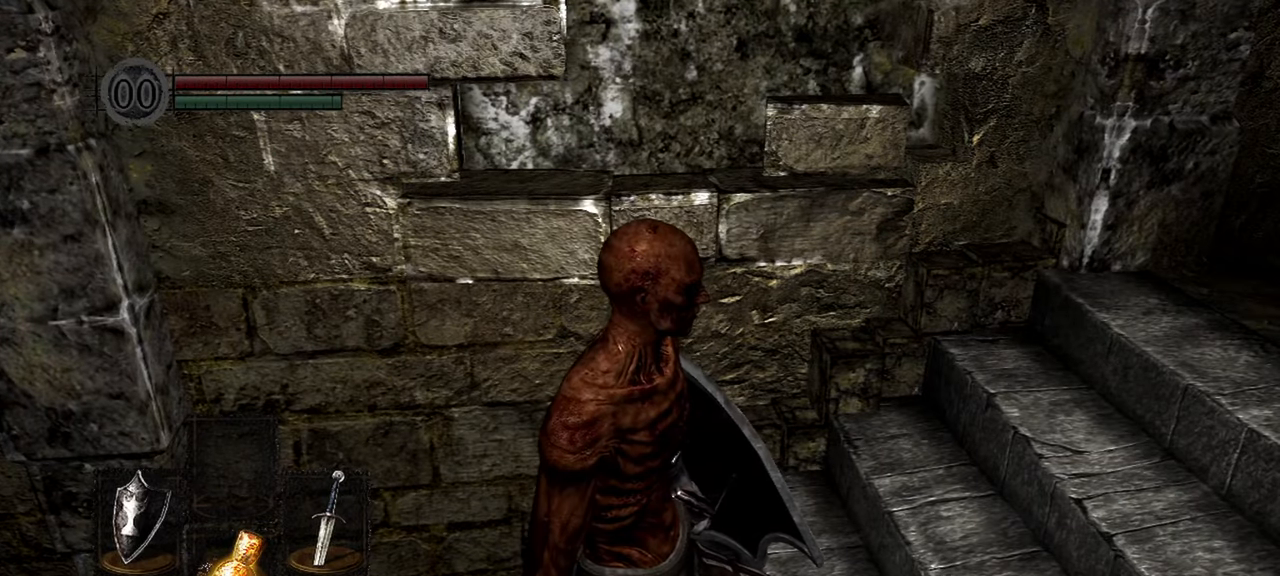
{"dt_ms": 500, "buttons": [], "left_stick": "center", "right_stick": "center"}
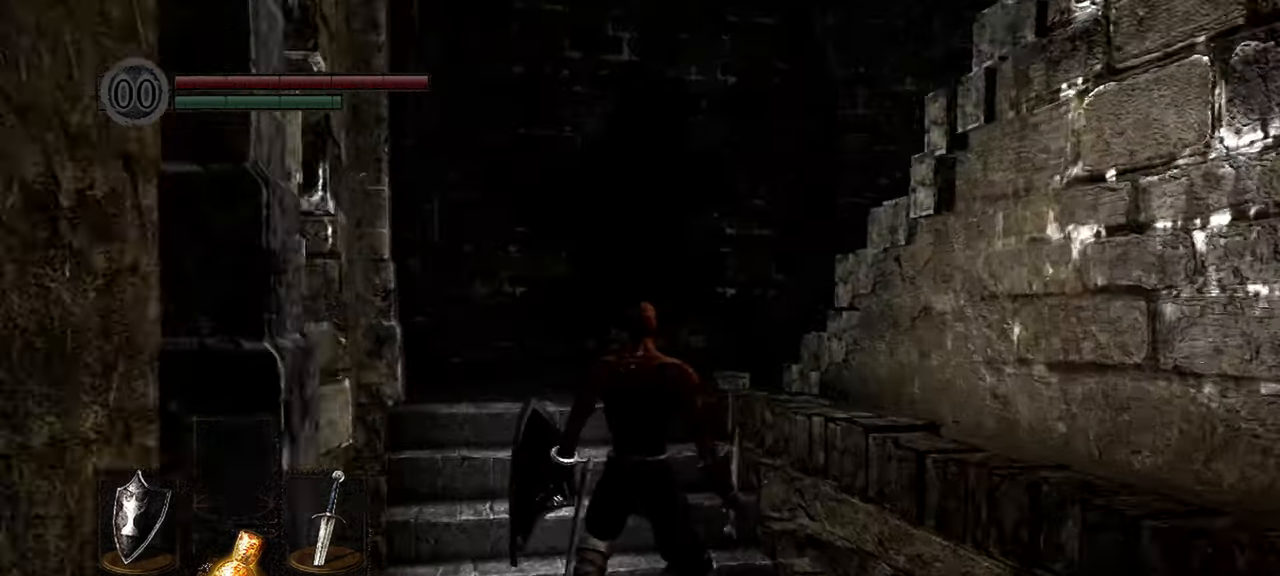
{"dt_ms": 500, "buttons": [], "left_stick": "up", "right_stick": "center"}
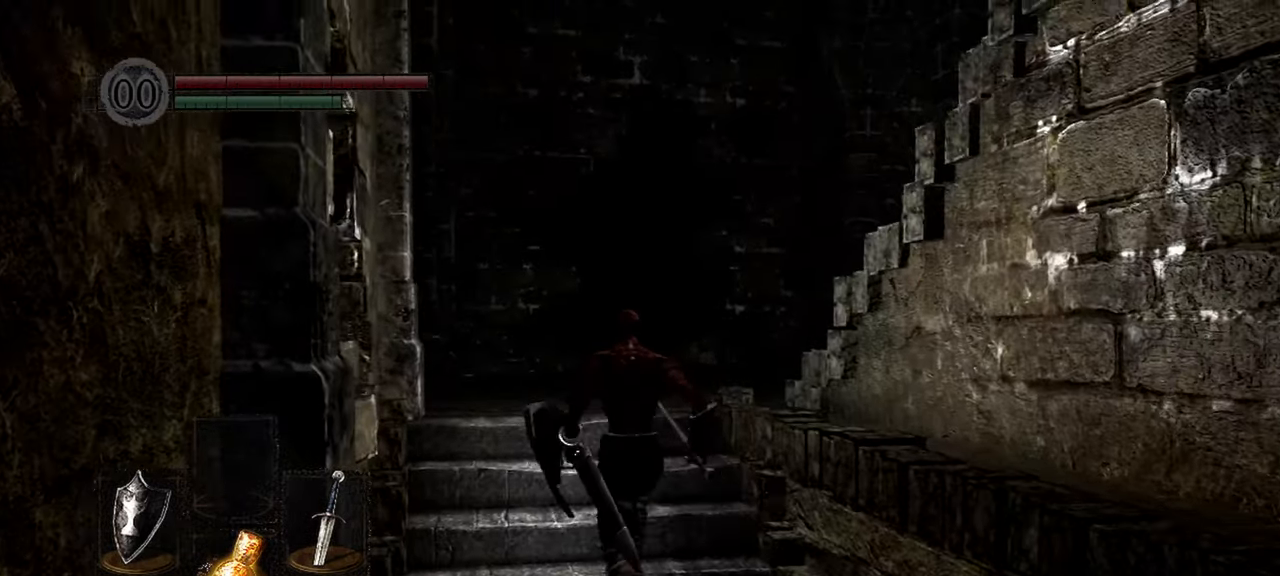
{"dt_ms": 500, "buttons": [], "left_stick": "up", "right_stick": "right", "events": [[200, "right_stick", "right"]]}
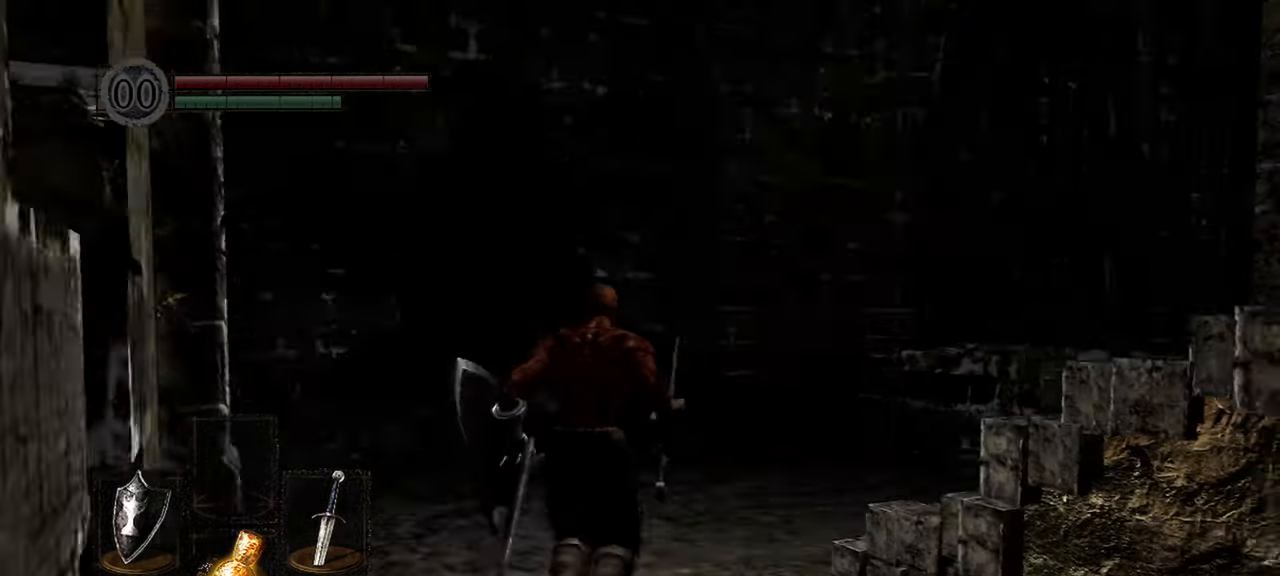
{"dt_ms": 500, "buttons": [], "left_stick": "up-left", "right_stick": "left", "events": [[67, "left_stick", "up-right"], [317, "left_stick", "up"], [317, "right_stick", "left"], [433, "left_stick", "up-left"]]}
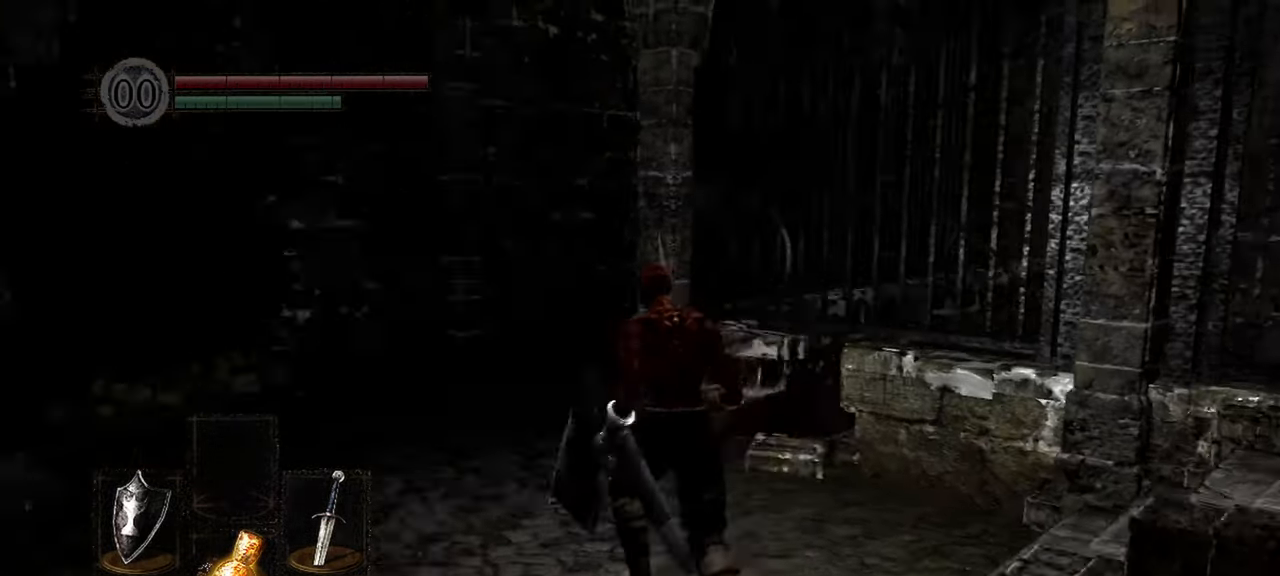
{"dt_ms": 500, "buttons": [], "left_stick": "up-left", "right_stick": "center", "events": [[100, "right_stick", "center"]]}
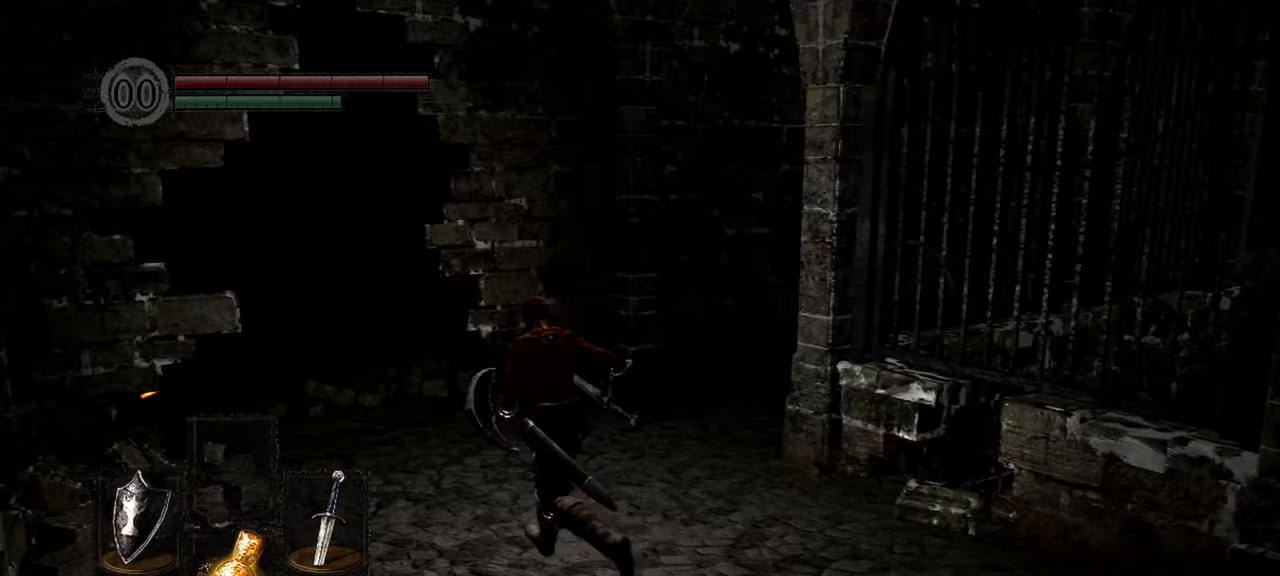
{"dt_ms": 500, "buttons": [], "left_stick": "up-left", "right_stick": "down-right", "events": [[433, "right_stick", "down-right"]]}
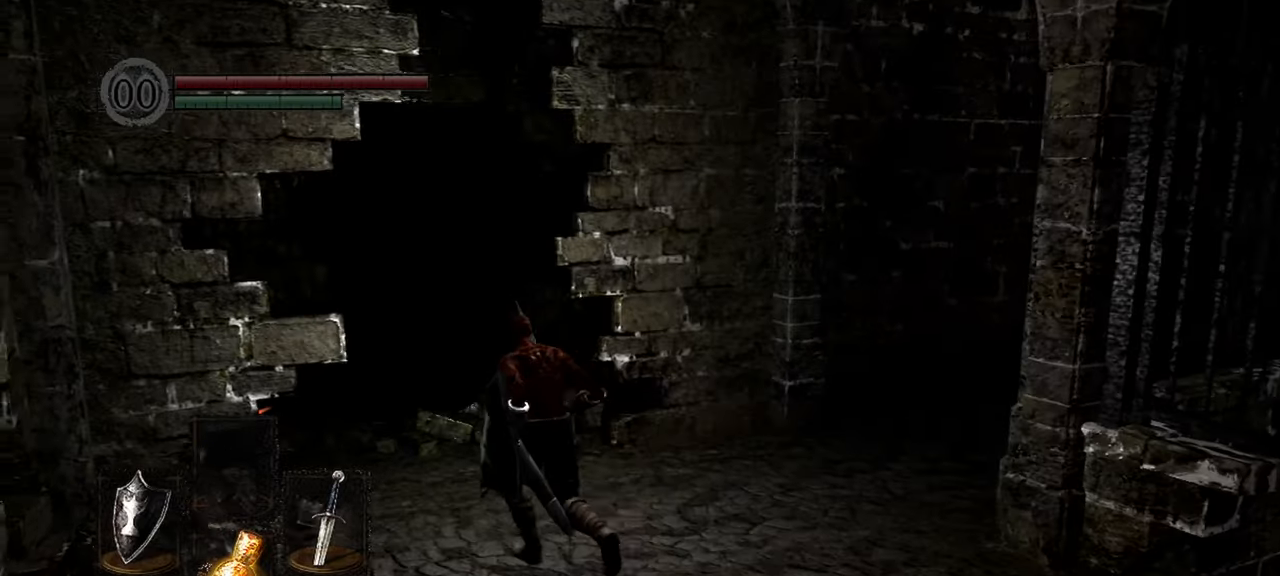
{"dt_ms": 500, "buttons": [], "left_stick": "up", "right_stick": "down-right", "events": [[433, "left_stick", "up"]]}
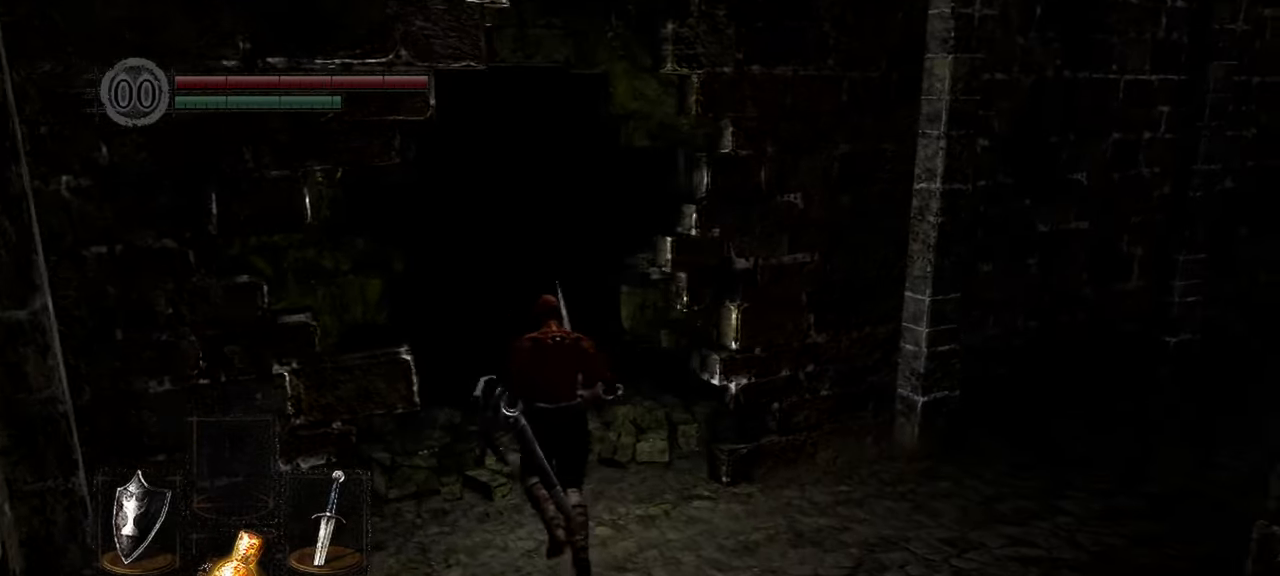
{"dt_ms": 500, "buttons": [], "left_stick": "up", "right_stick": "right", "events": [[400, "right_stick", "right"]]}